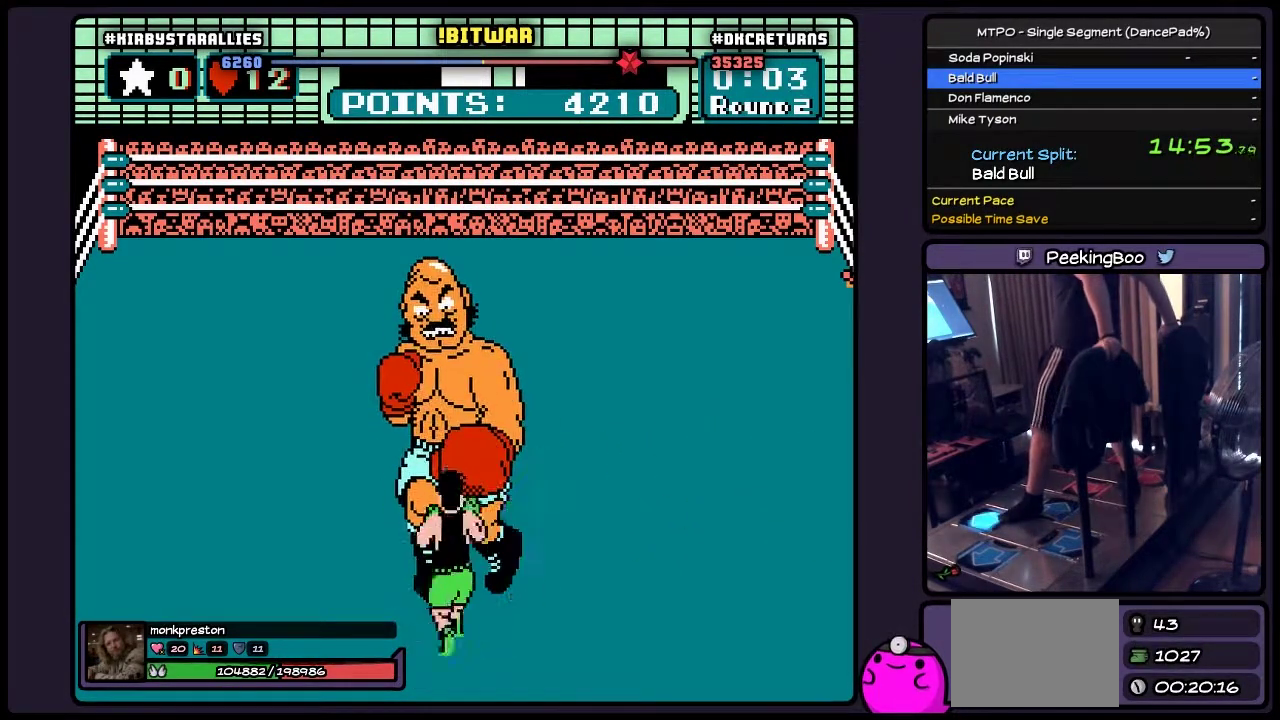
Gameplay with a controller (Nintendo layout); each line is a JSON object with the inputs held at the frame after it. "events" lists button and stick changes between this image and that frame as [ms after this image, input, new state], when the widget could be followed in between. Not read: L3 R3 START.
{"buttons": ["A"], "events": [[100, "DPAD_UP", "down"], [233, "DPAD_UP", "up"], [317, "A", "down"]]}
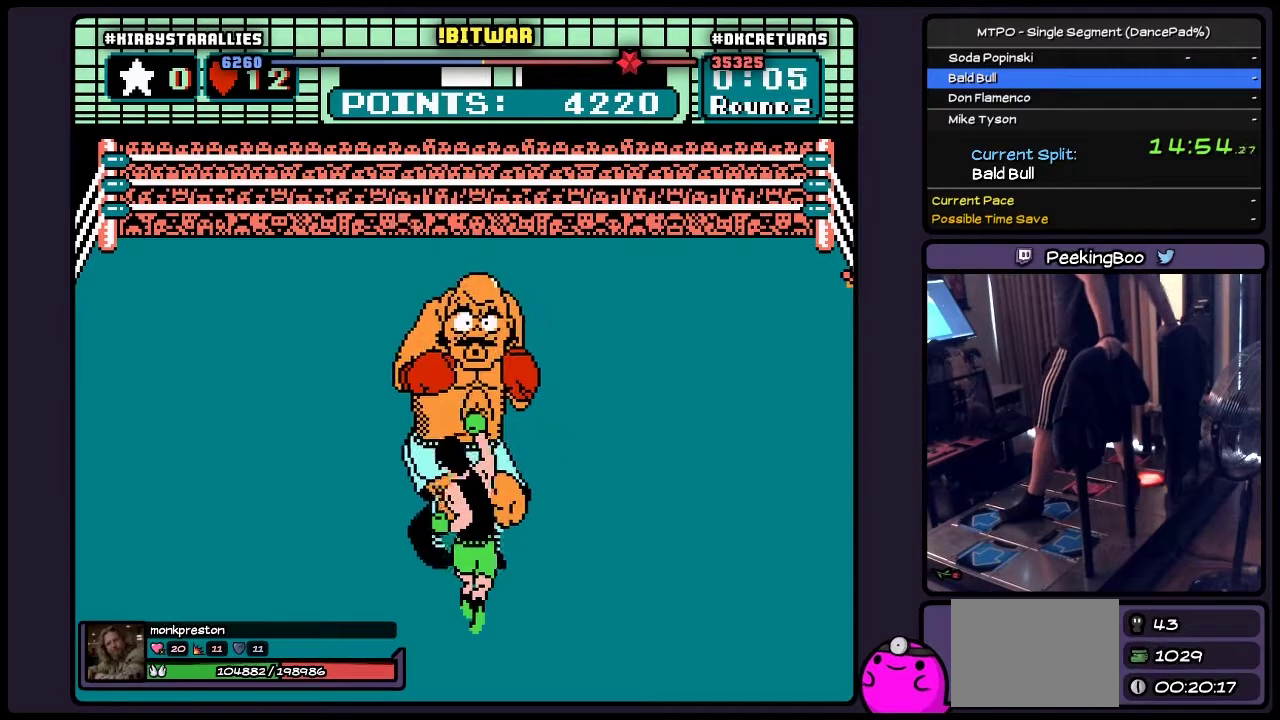
{"buttons": [], "events": [[183, "A", "up"]]}
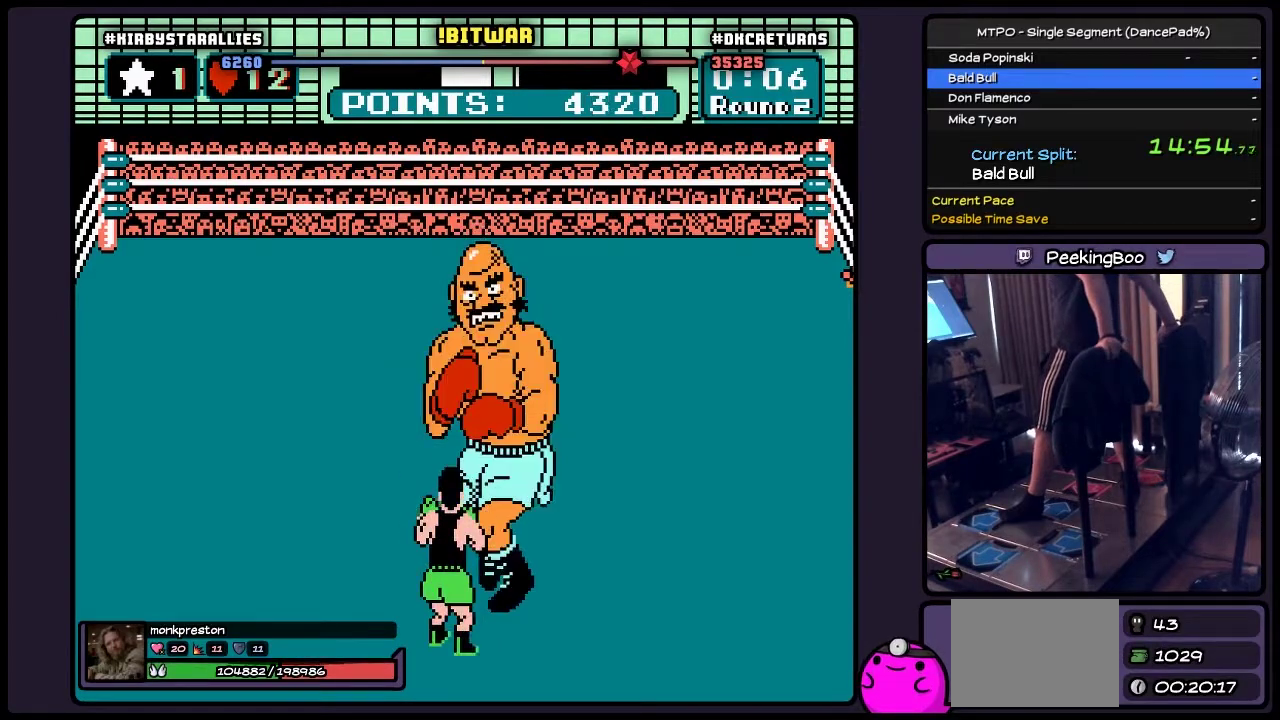
{"buttons": ["DPAD_RIGHT"], "events": [[350, "DPAD_RIGHT", "down"]]}
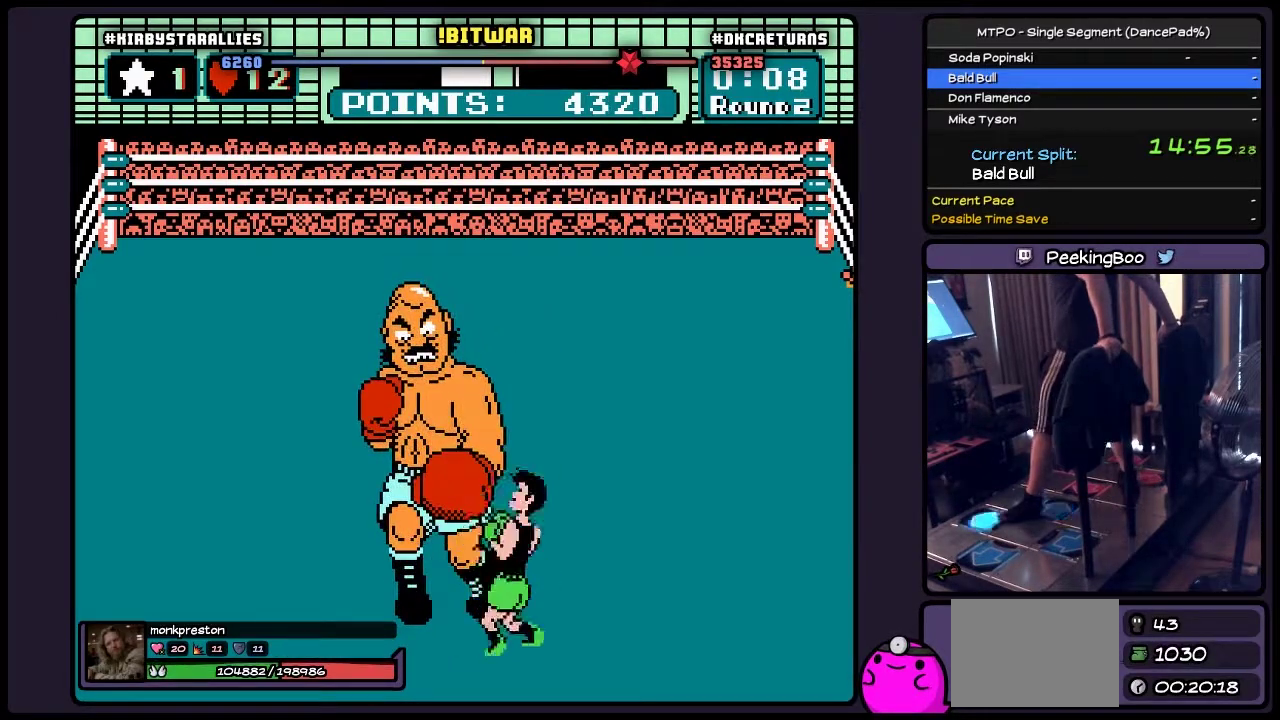
{"buttons": ["A"], "events": [[100, "DPAD_RIGHT", "up"], [183, "DPAD_UP", "down"], [267, "DPAD_UP", "up"], [433, "A", "down"]]}
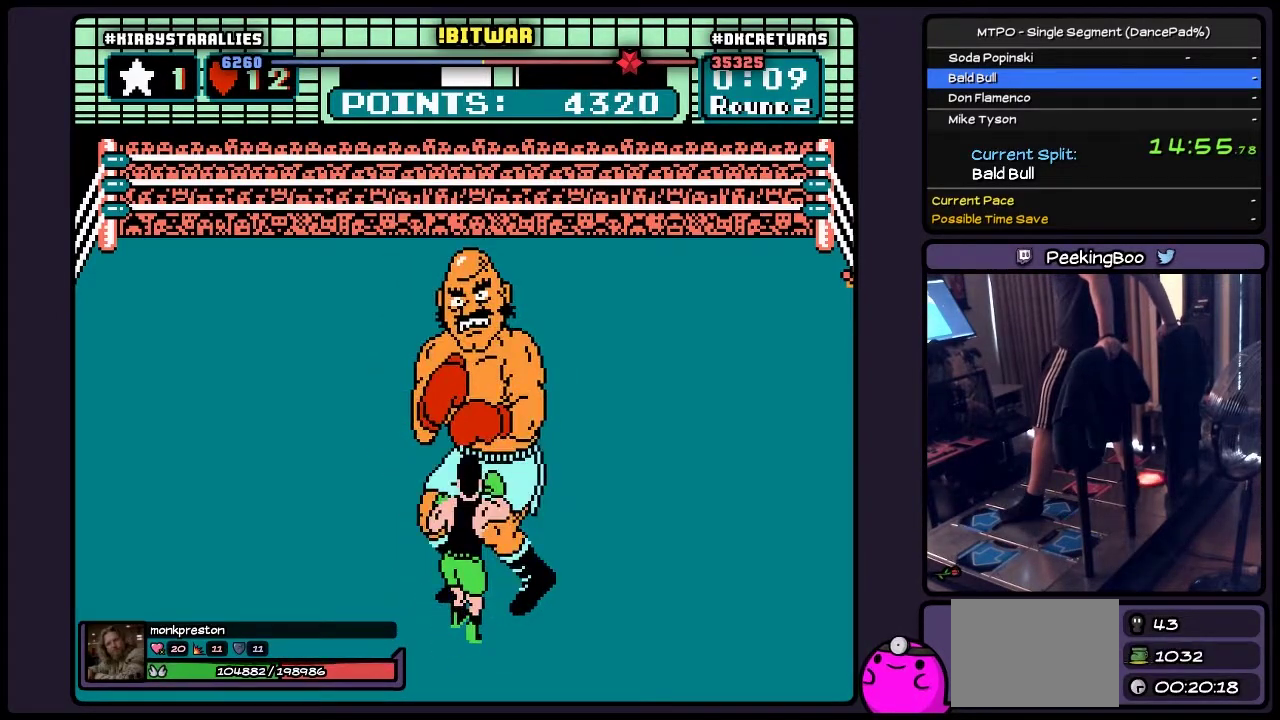
{"buttons": [], "events": [[400, "A", "up"]]}
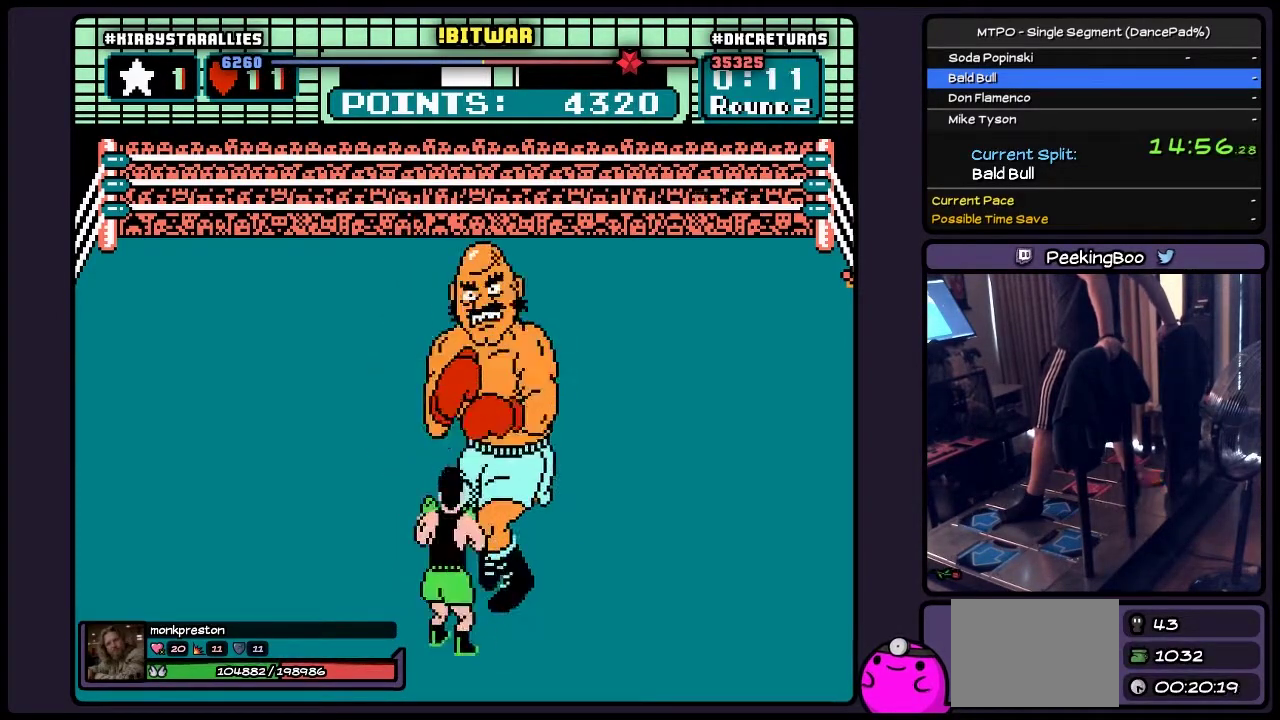
{"buttons": ["DPAD_RIGHT"], "events": [[233, "DPAD_RIGHT", "down"]]}
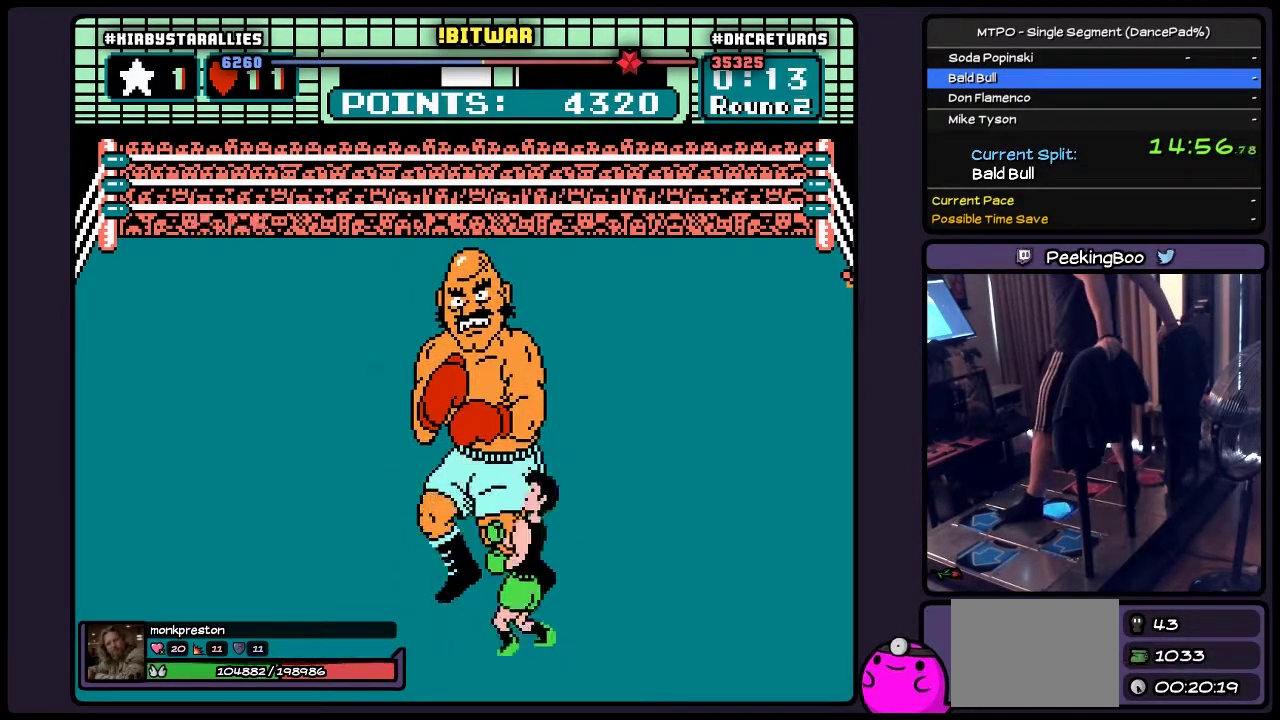
{"buttons": ["A", "DPAD_UP"], "events": [[67, "DPAD_RIGHT", "up"], [183, "DPAD_UP", "down"], [400, "A", "down"]]}
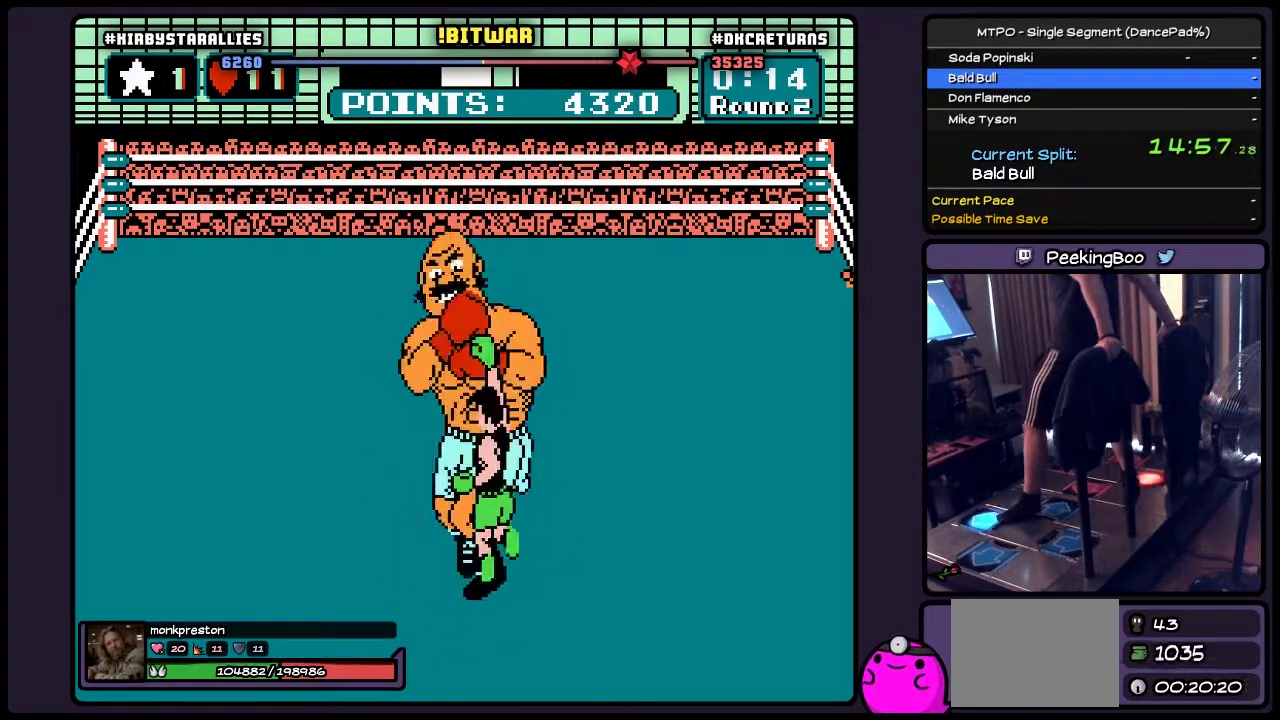
{"buttons": ["A"], "events": [[317, "DPAD_UP", "up"]]}
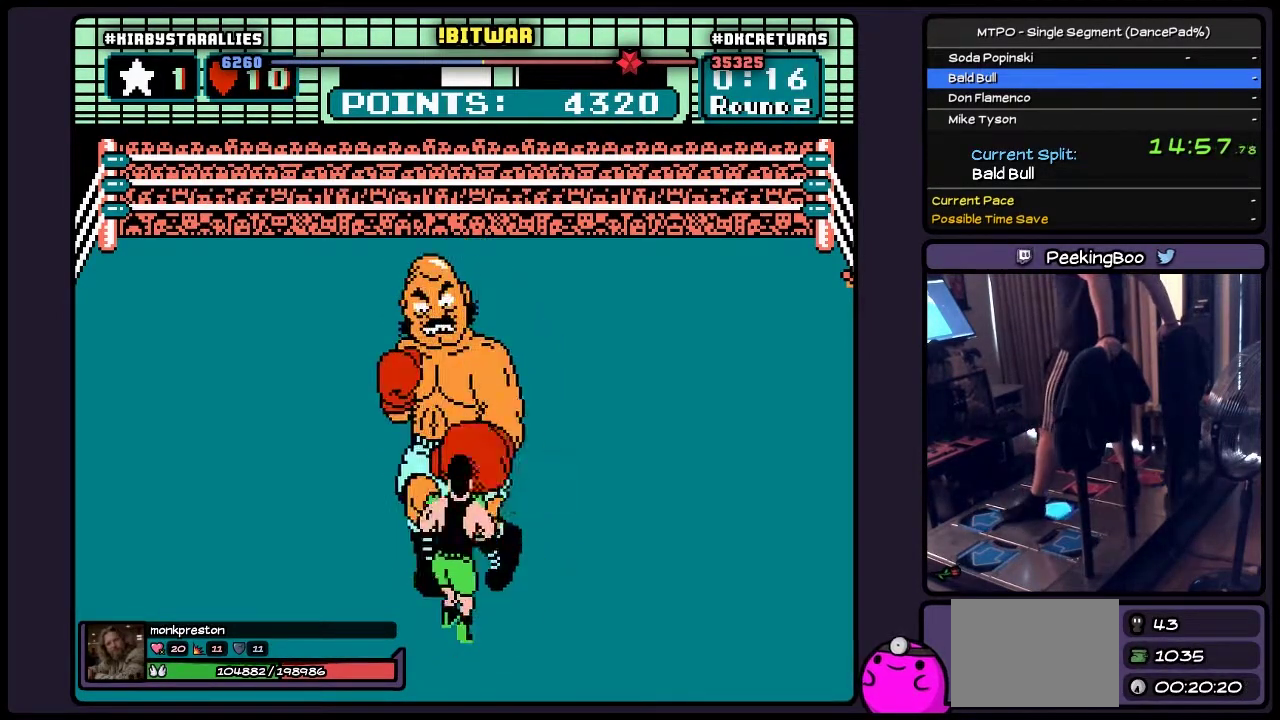
{"buttons": ["DPAD_UP"], "events": [[17, "A", "up"], [67, "DPAD_RIGHT", "down"], [267, "DPAD_RIGHT", "up"], [433, "DPAD_UP", "down"]]}
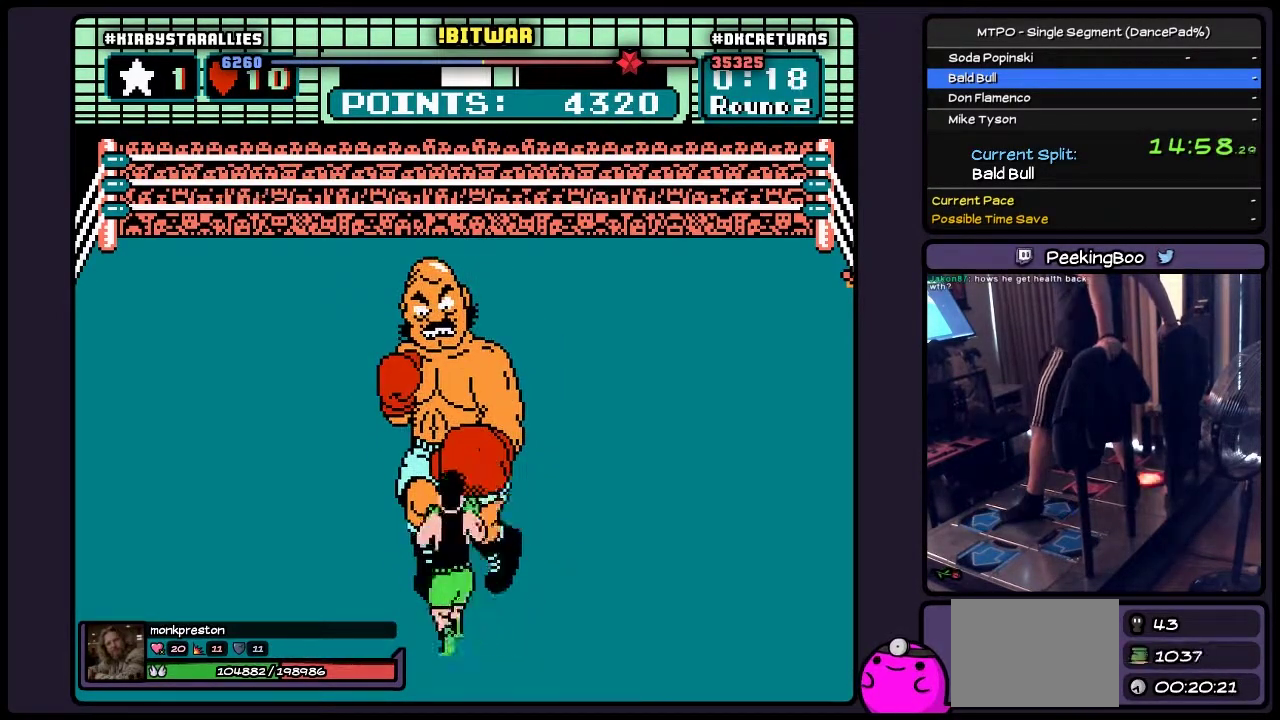
{"buttons": ["A"], "events": [[100, "DPAD_UP", "up"], [183, "A", "down"]]}
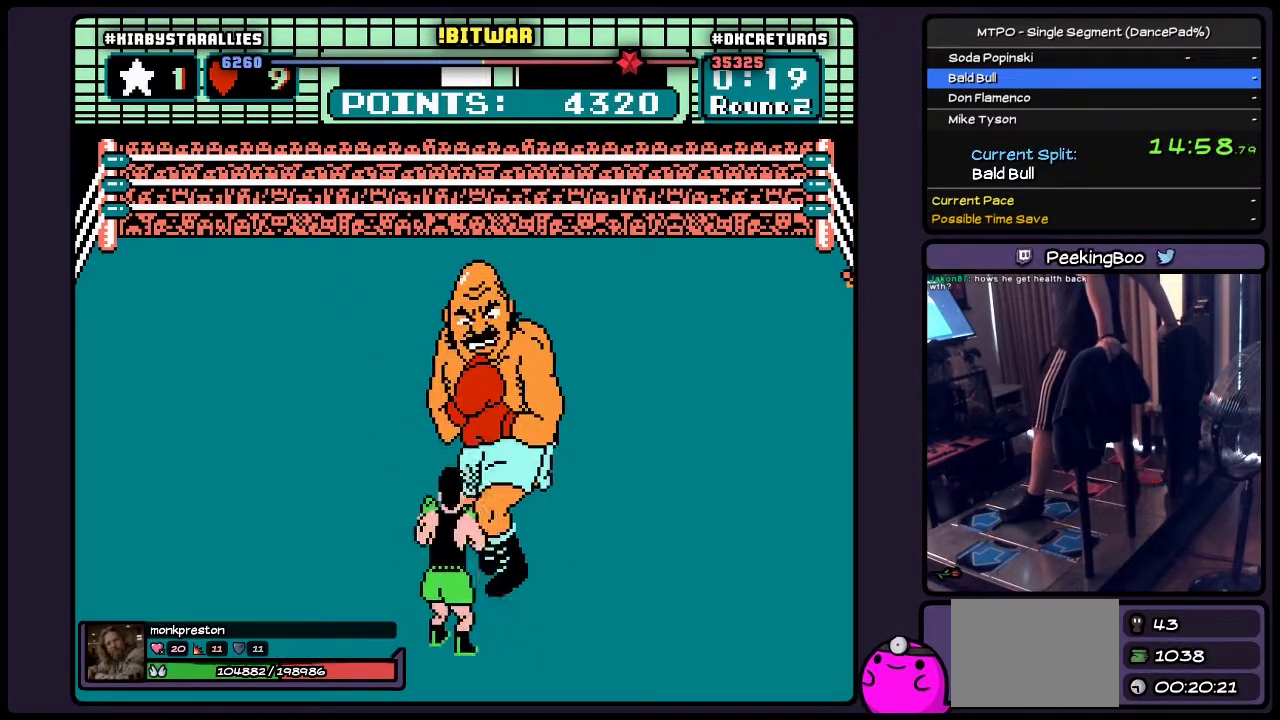
{"buttons": [], "events": [[17, "A", "up"]]}
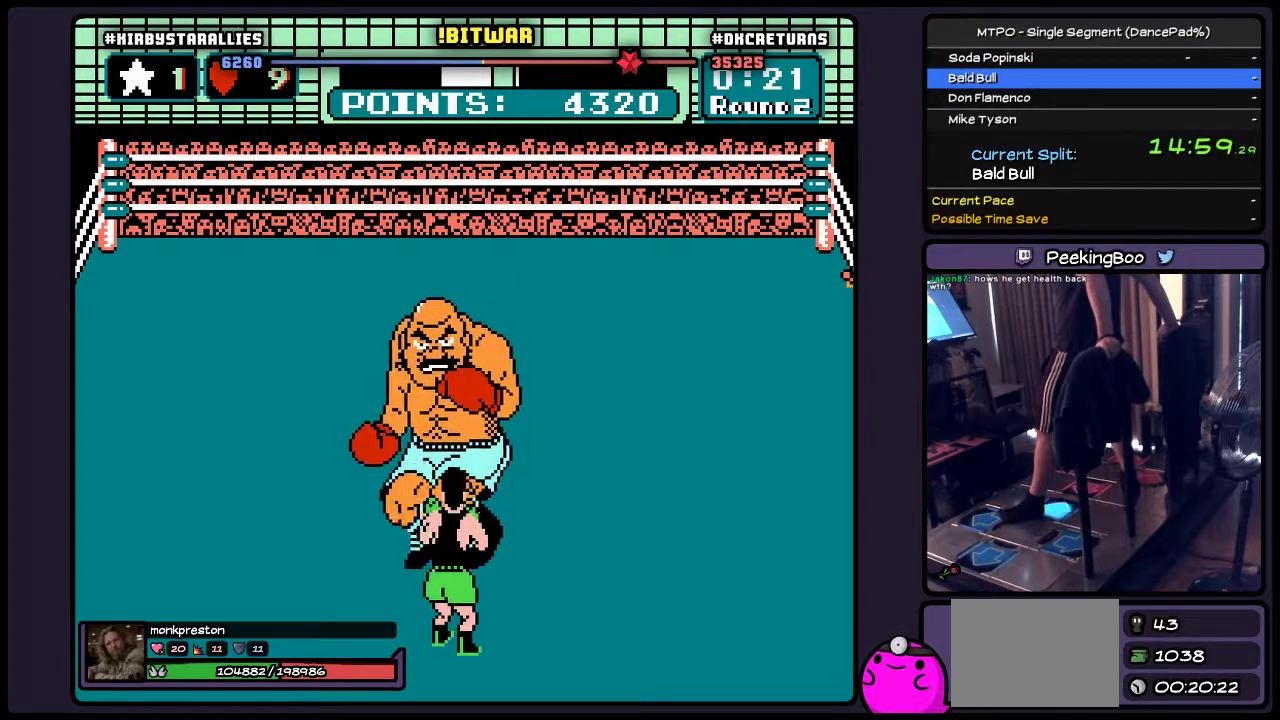
{"buttons": ["DPAD_UP"], "events": [[17, "DPAD_RIGHT", "down"], [233, "DPAD_RIGHT", "up"], [400, "DPAD_UP", "down"]]}
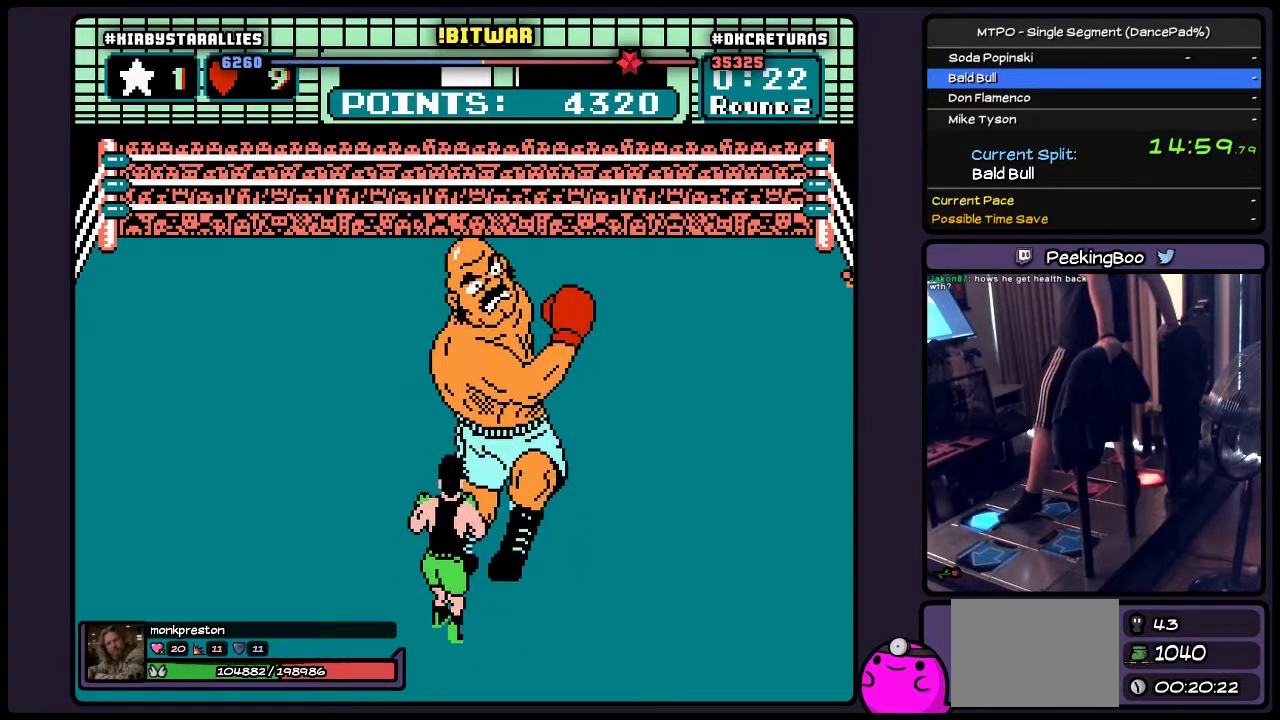
{"buttons": ["DPAD_UP"], "events": [[150, "A", "down"], [350, "A", "up"]]}
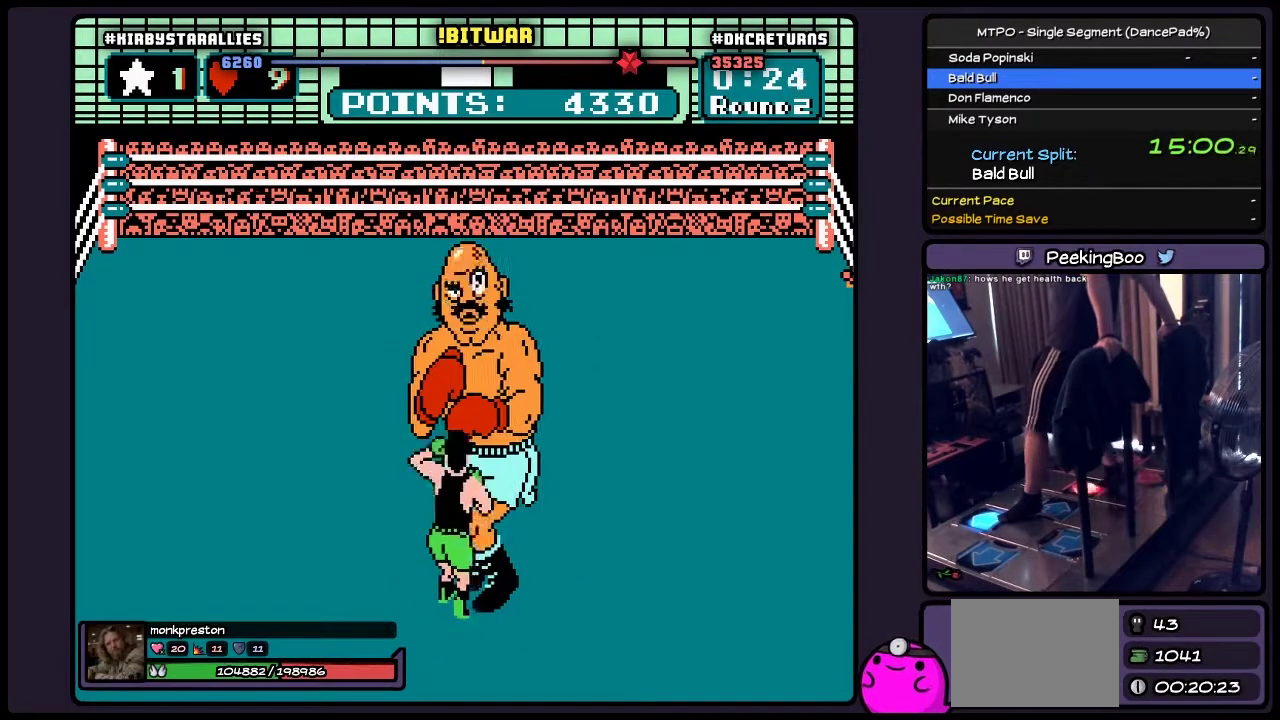
{"buttons": ["DPAD_UP"], "events": [[17, "B", "down"], [233, "B", "up"]]}
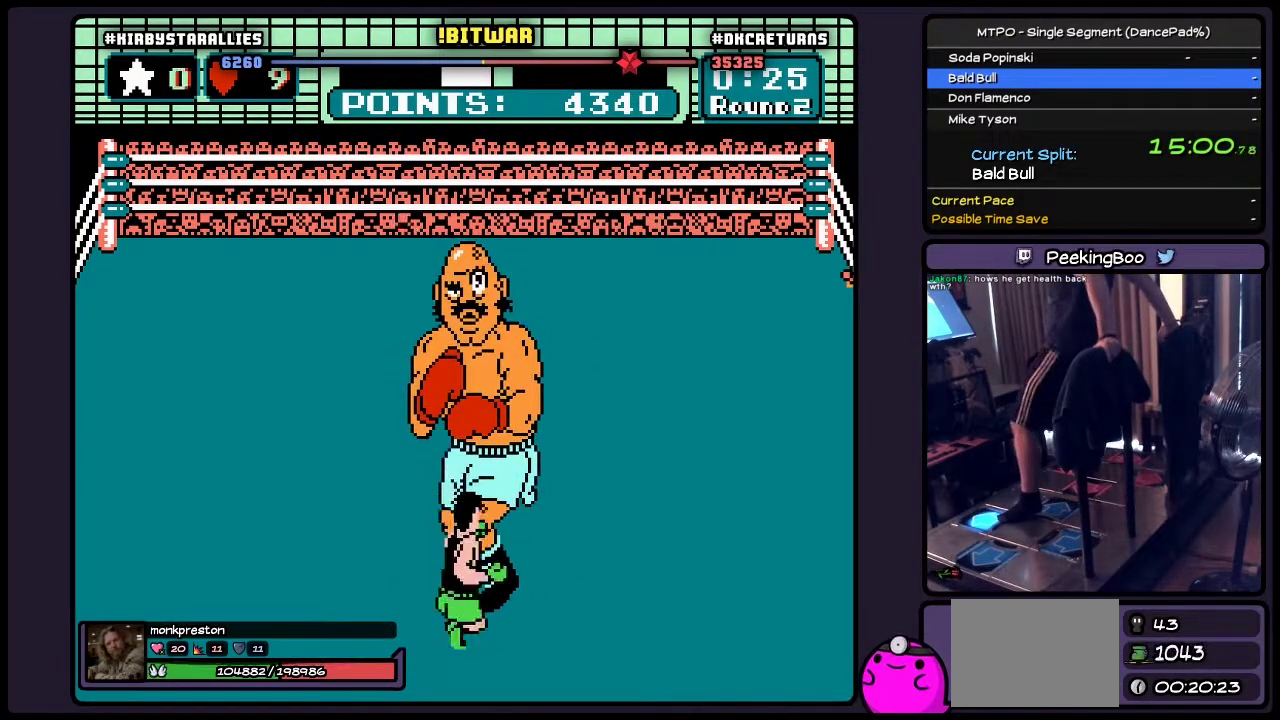
{"buttons": ["DPAD_UP"], "events": []}
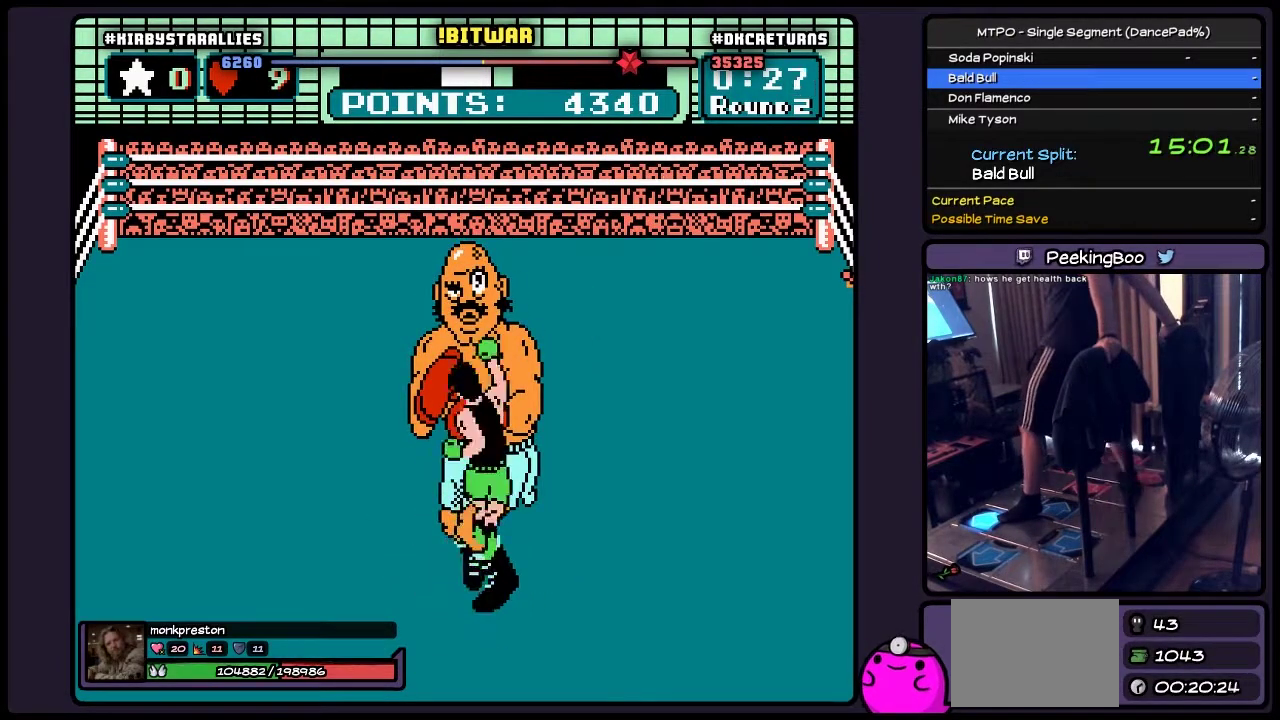
{"buttons": [], "events": [[400, "DPAD_UP", "up"]]}